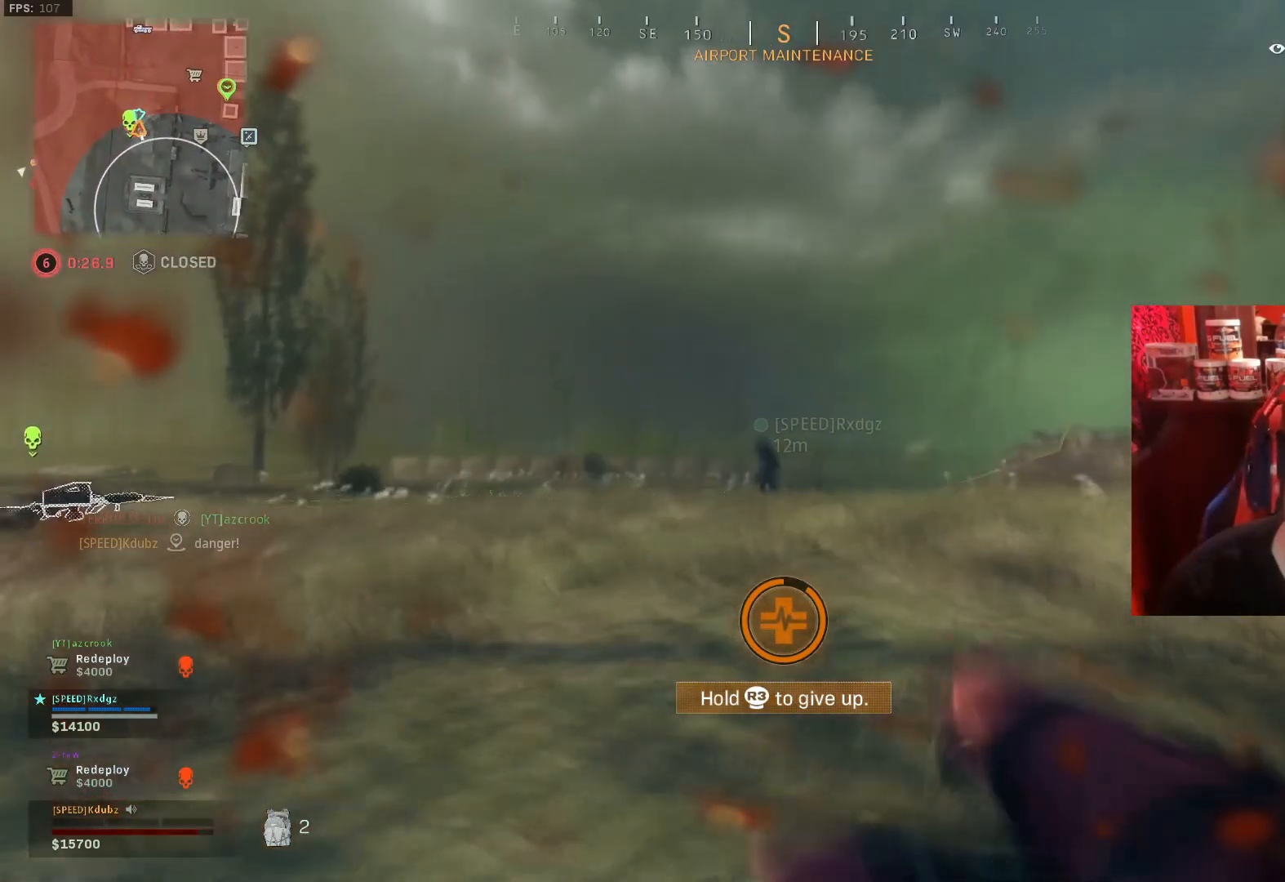
Gameplay with a controller (PlayStation layout); each line is a JSON object with the inputs held at the frame after it. "events" lists button and stick changes between this image and that frame as [ms after this image, input, new state], when the widget could be followed in between.
{"buttons": [], "left_stick": "center", "right_stick": "left", "events": [[33, "right_stick", "center"], [200, "right_stick", "left"], [467, "left_stick", "center"]]}
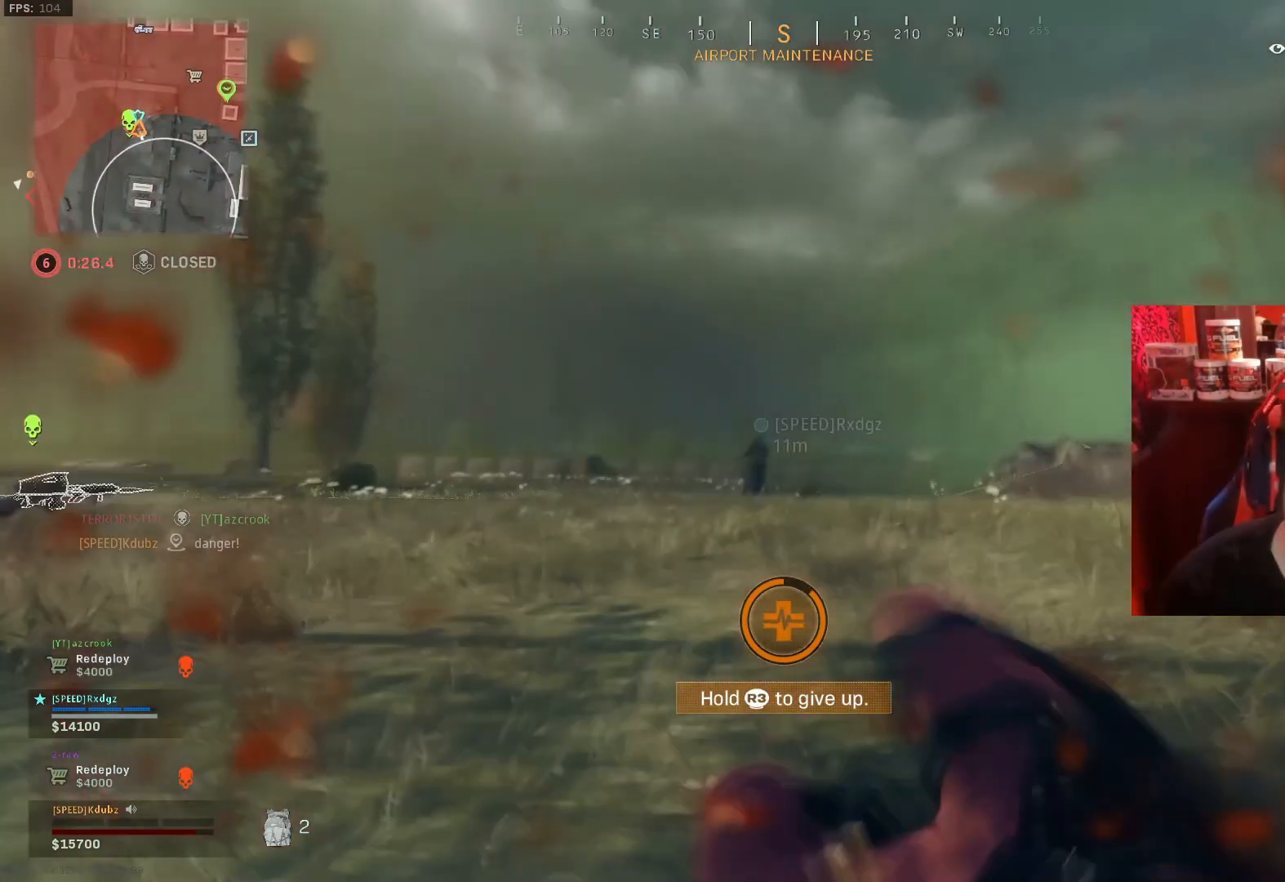
{"buttons": [], "left_stick": "right", "right_stick": "center", "events": [[167, "left_stick", "down-right"], [333, "right_stick", "center"], [367, "left_stick", "right"]]}
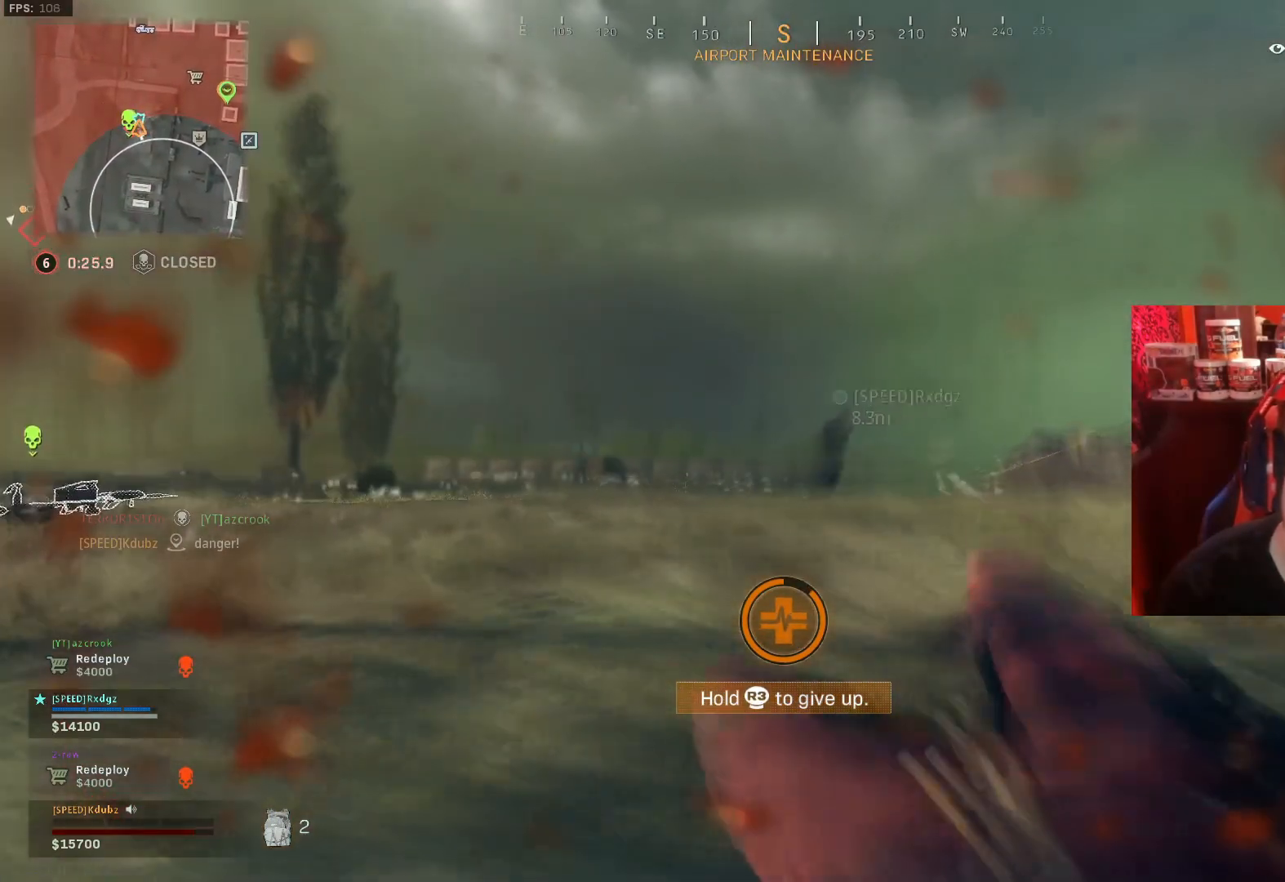
{"buttons": [], "left_stick": "up-right", "right_stick": "center", "events": [[233, "right_stick", "right"], [367, "left_stick", "up-right"], [433, "right_stick", "center"]]}
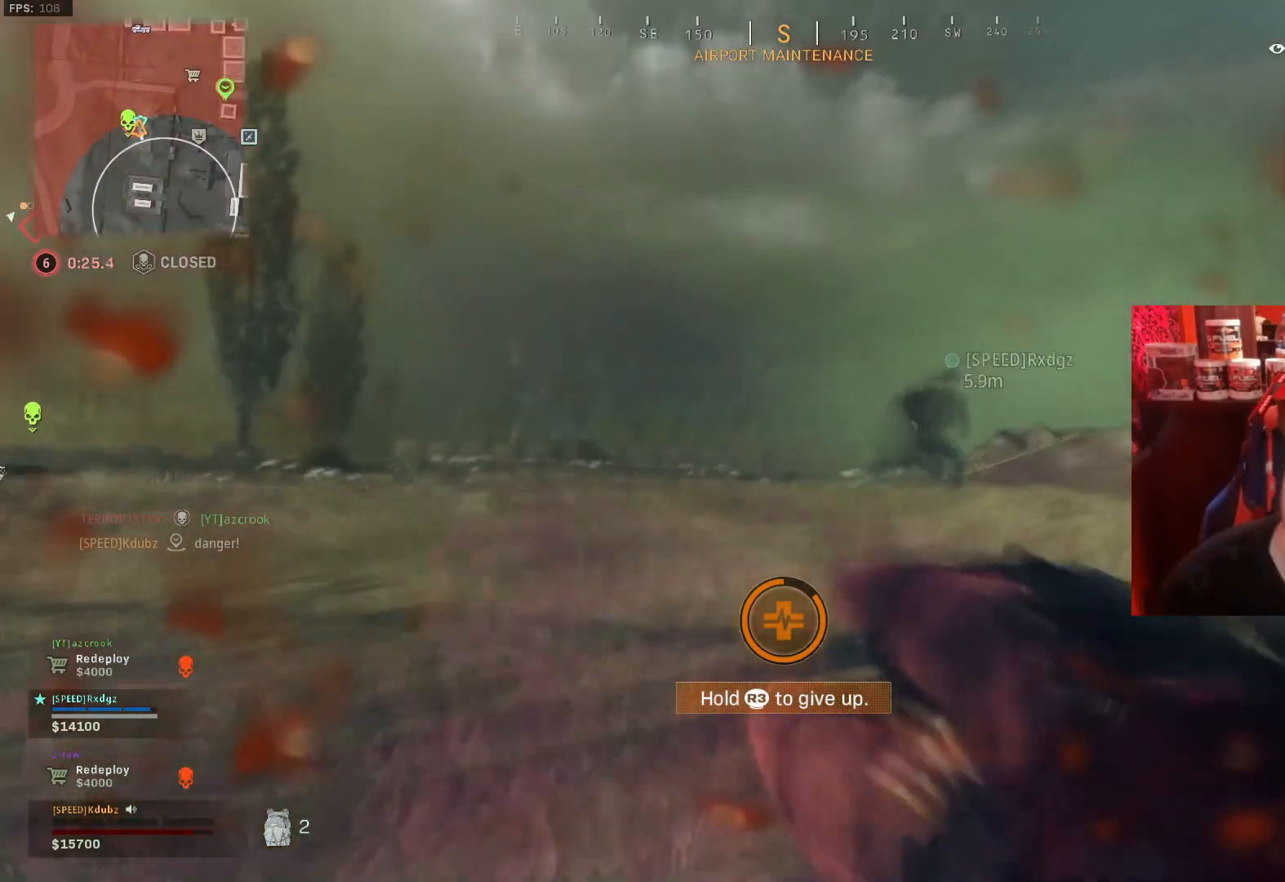
{"buttons": [], "left_stick": "up-right", "right_stick": "right", "events": [[33, "right_stick", "right"]]}
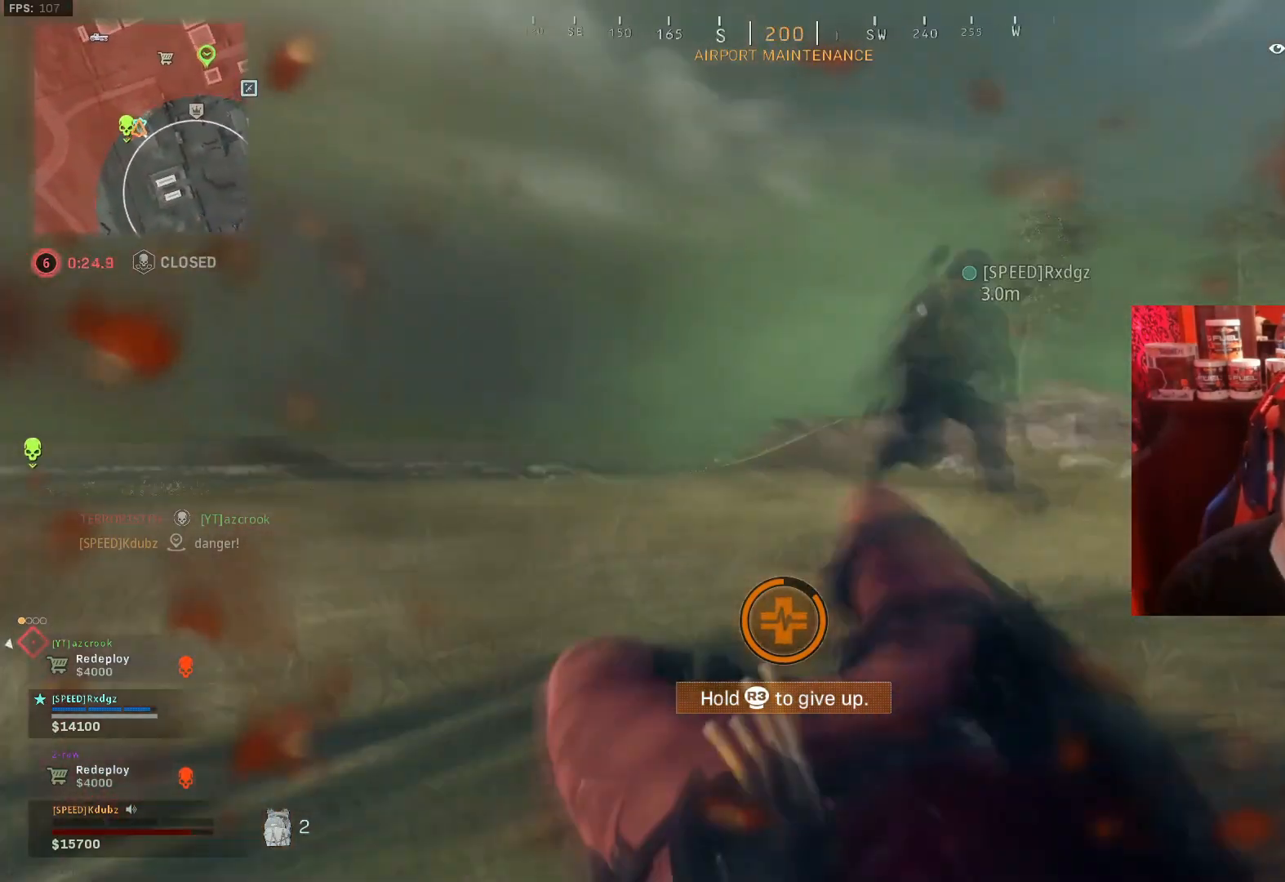
{"buttons": [], "left_stick": "up-right", "right_stick": "right", "events": [[267, "right_stick", "center"], [367, "right_stick", "right"]]}
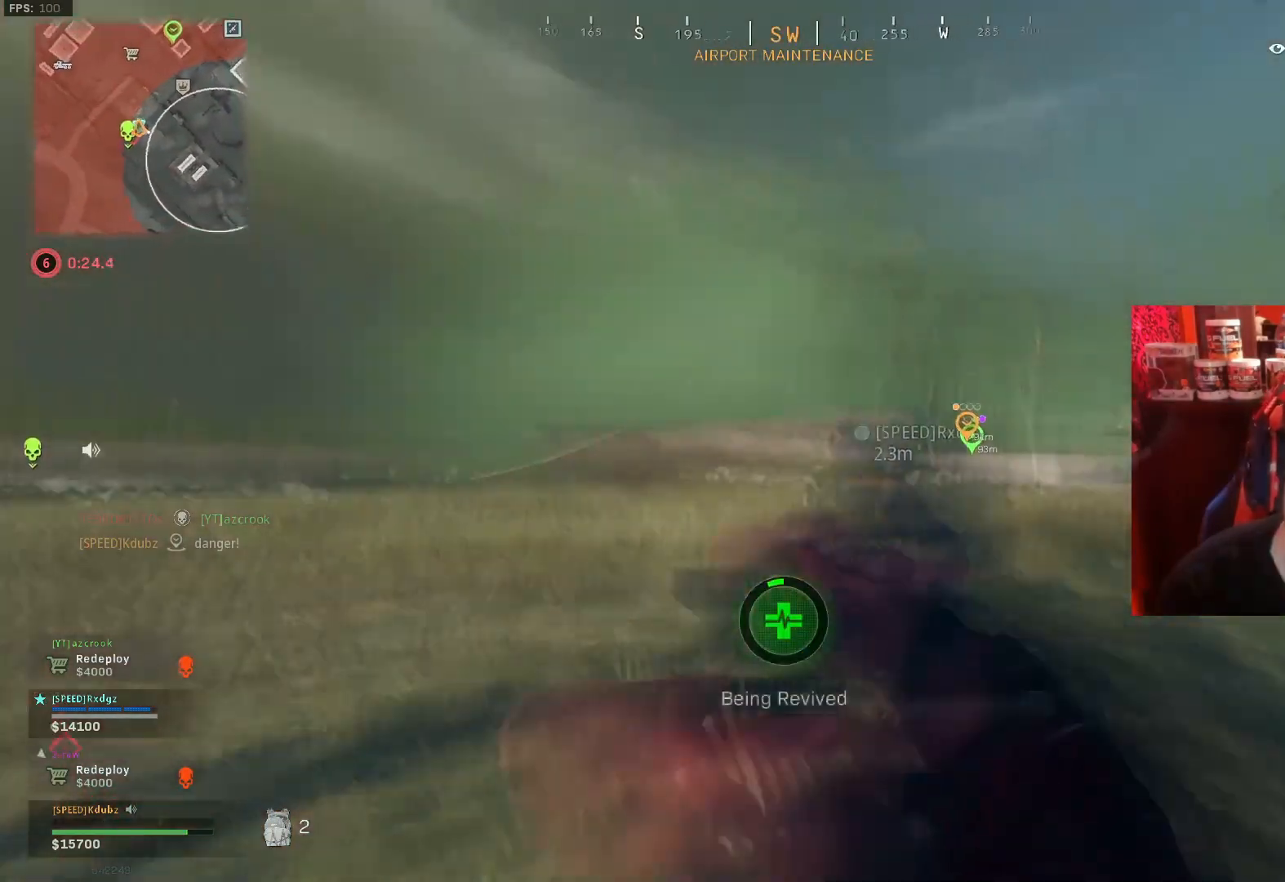
{"buttons": [], "left_stick": "up", "right_stick": "center", "events": [[133, "right_stick", "center"], [467, "left_stick", "up"]]}
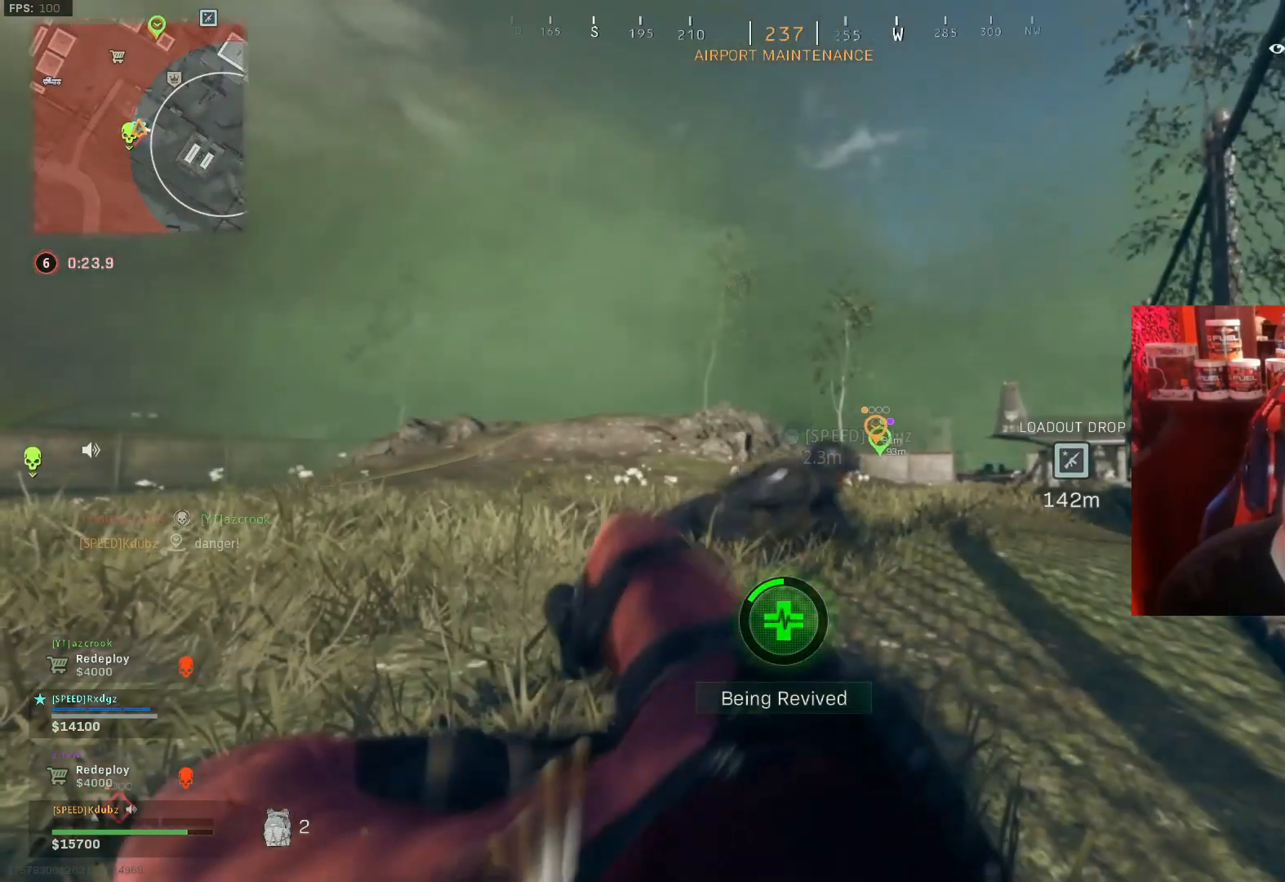
{"buttons": [], "left_stick": "up", "right_stick": "center", "events": [[33, "right_stick", "right"], [367, "right_stick", "center"]]}
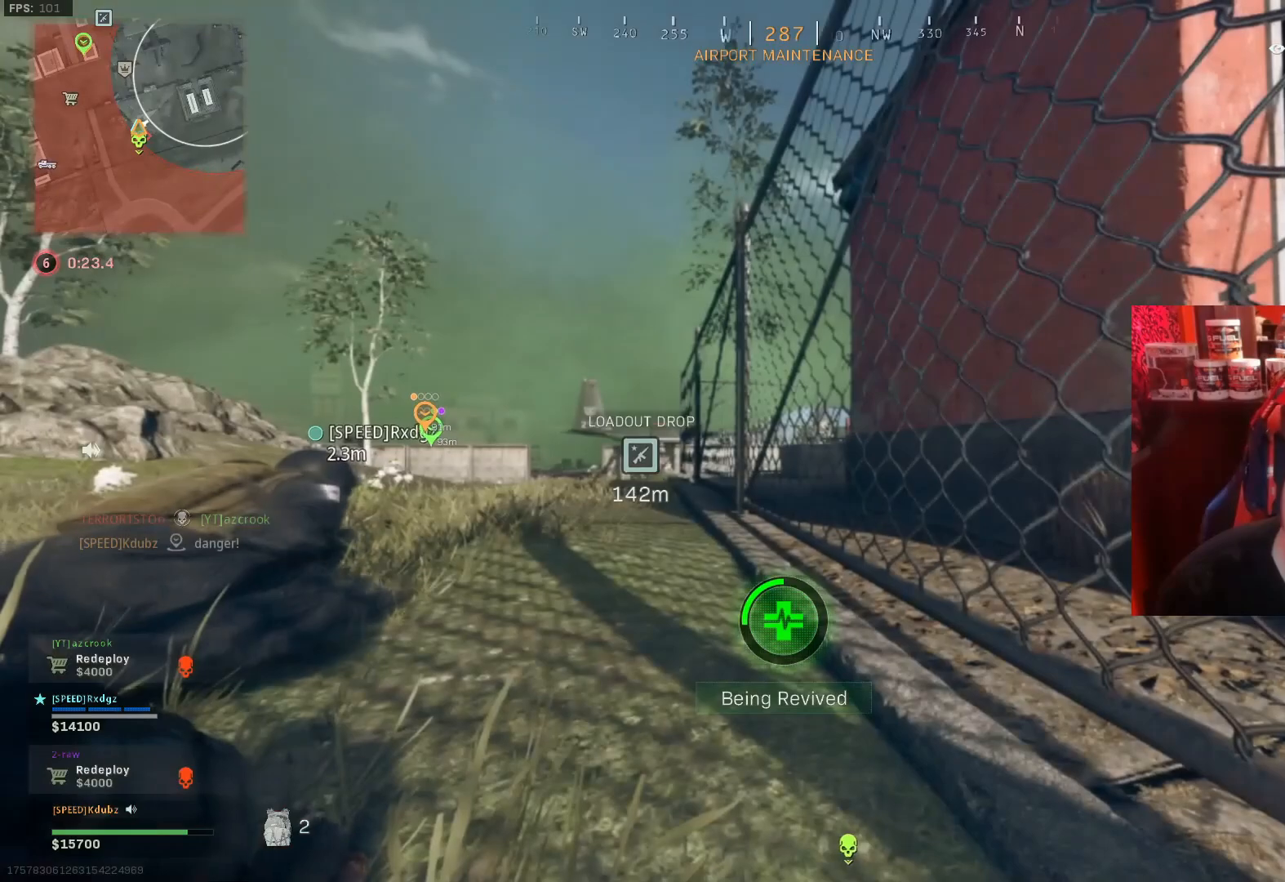
{"buttons": [], "left_stick": "up", "right_stick": "center", "events": []}
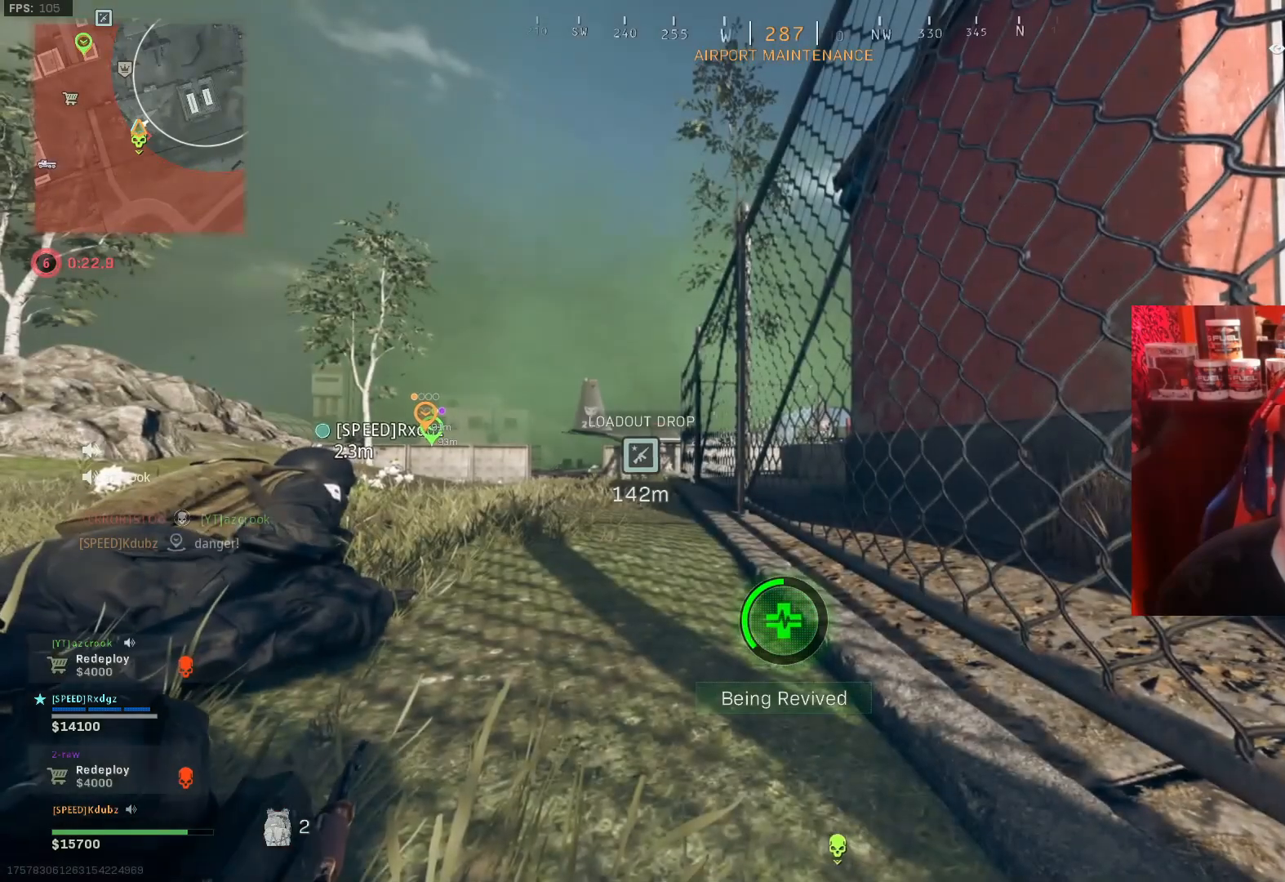
{"buttons": [], "left_stick": "up", "right_stick": "center", "events": []}
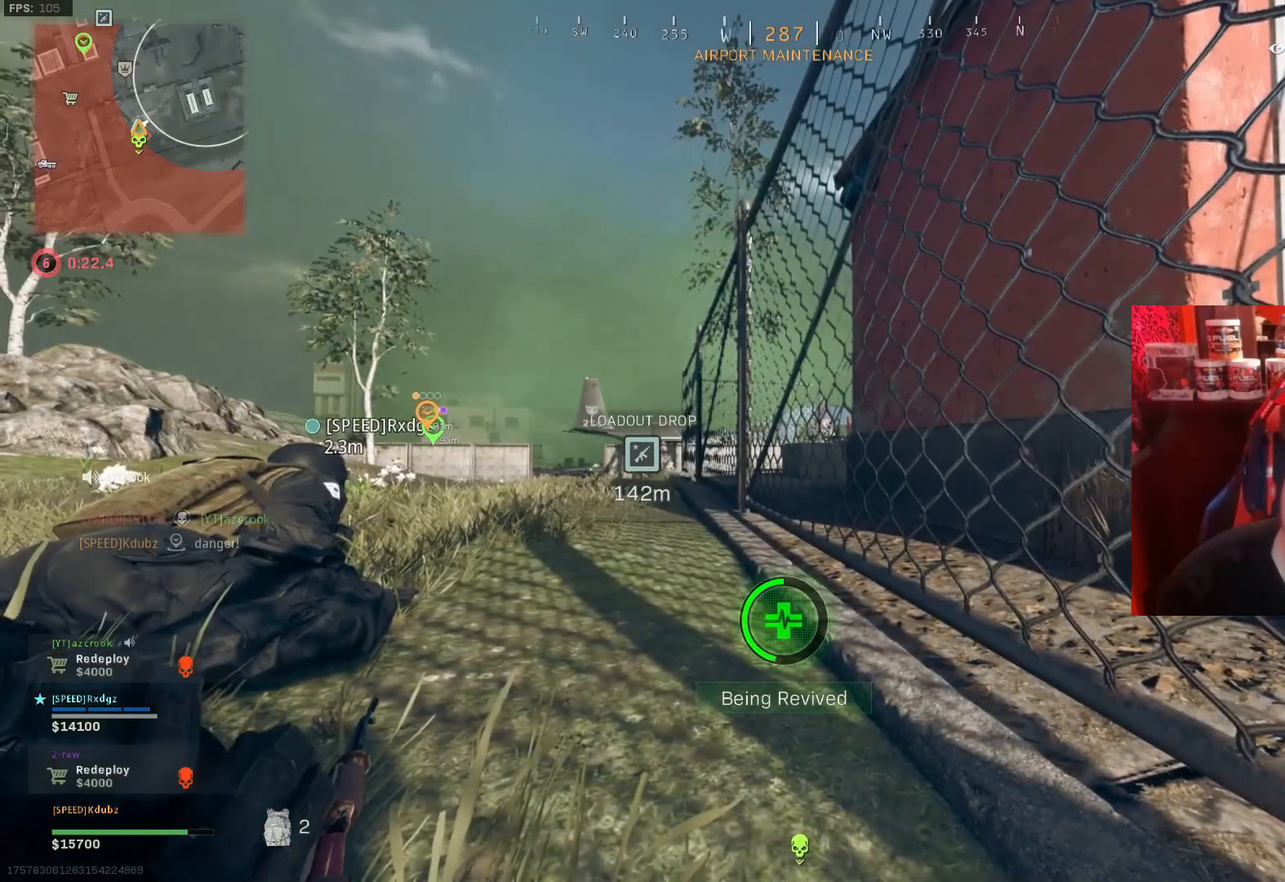
{"buttons": [], "left_stick": "up", "right_stick": "center", "events": []}
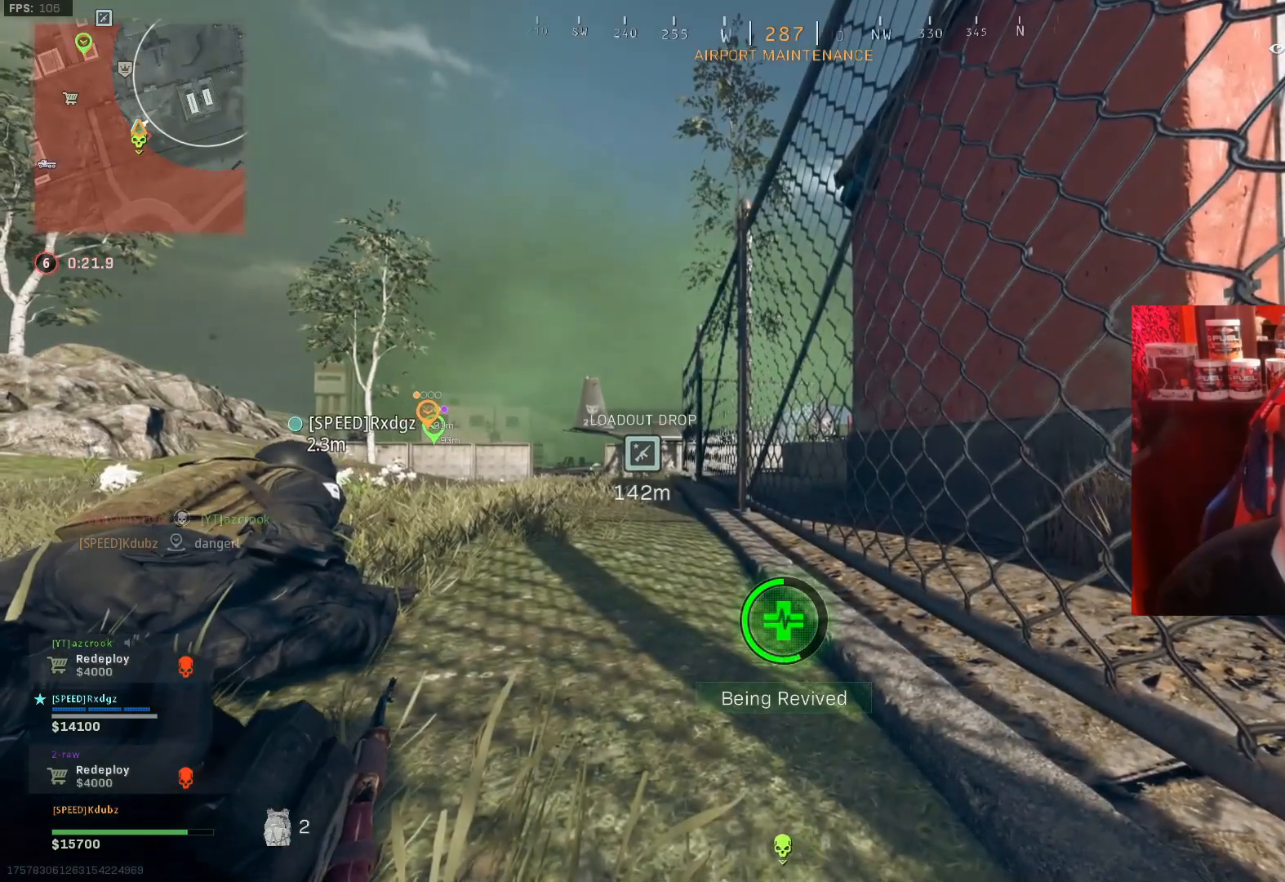
{"buttons": [], "left_stick": "up", "right_stick": "right", "events": [[233, "right_stick", "right"]]}
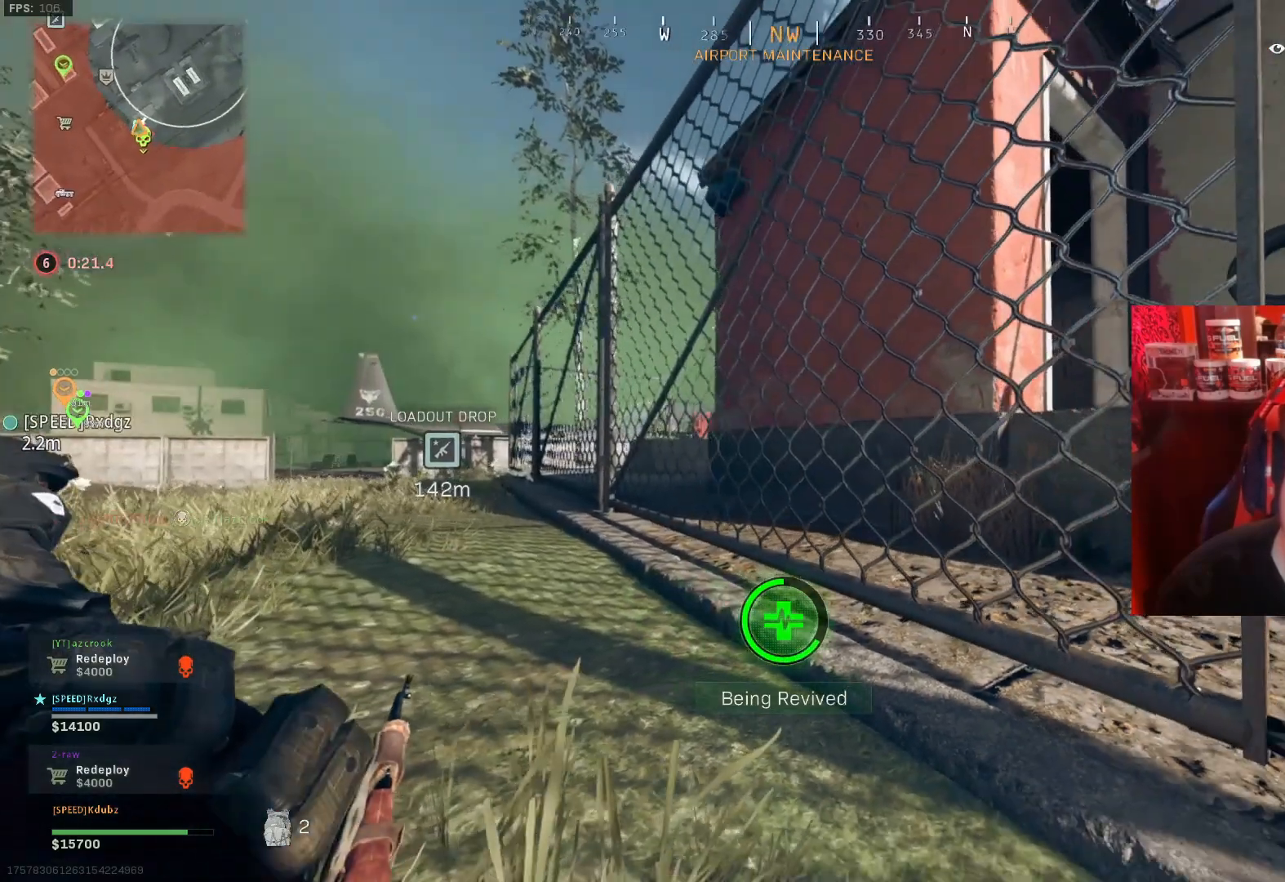
{"buttons": [], "left_stick": "up", "right_stick": "center", "events": [[100, "right_stick", "center"]]}
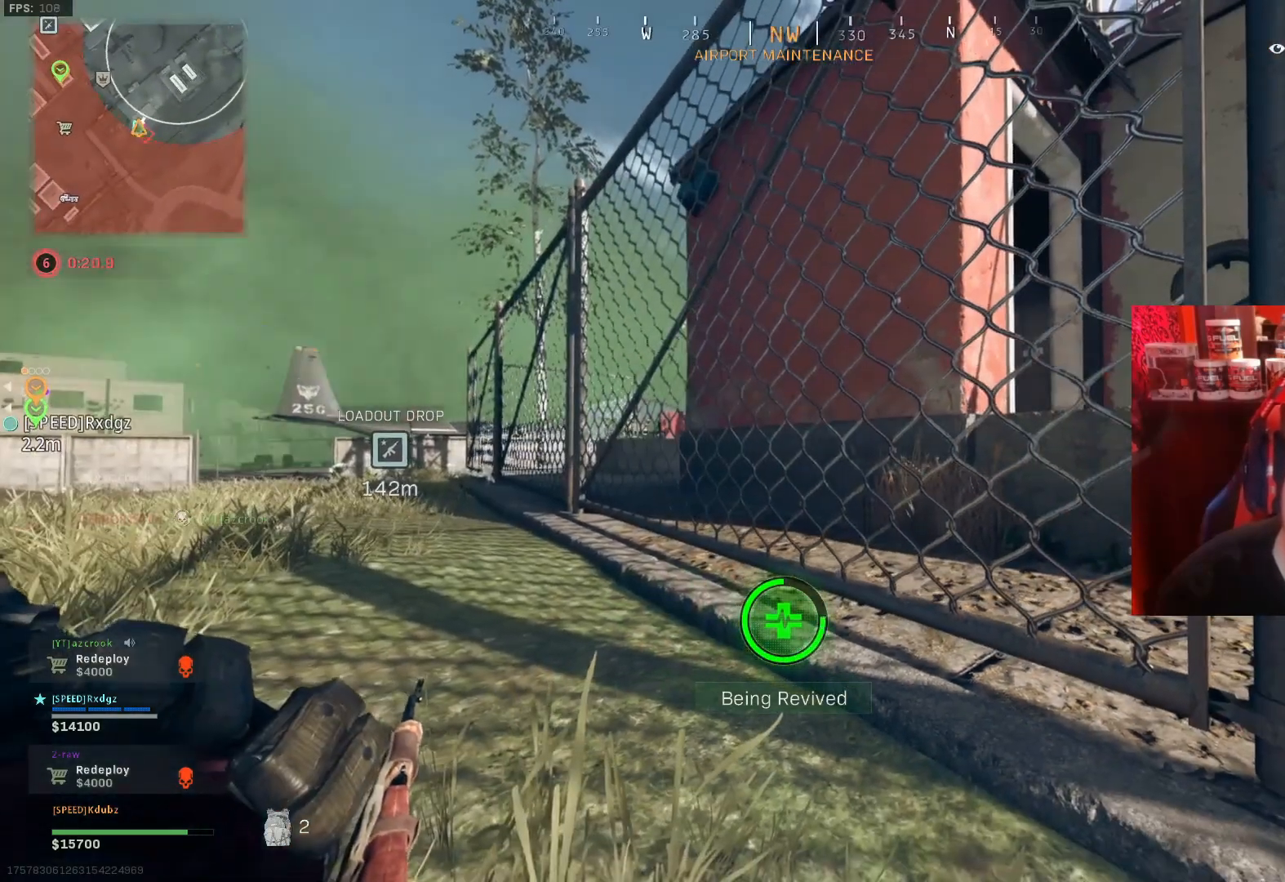
{"buttons": [], "left_stick": "up", "right_stick": "center", "events": [[33, "right_stick", "left"], [233, "right_stick", "center"]]}
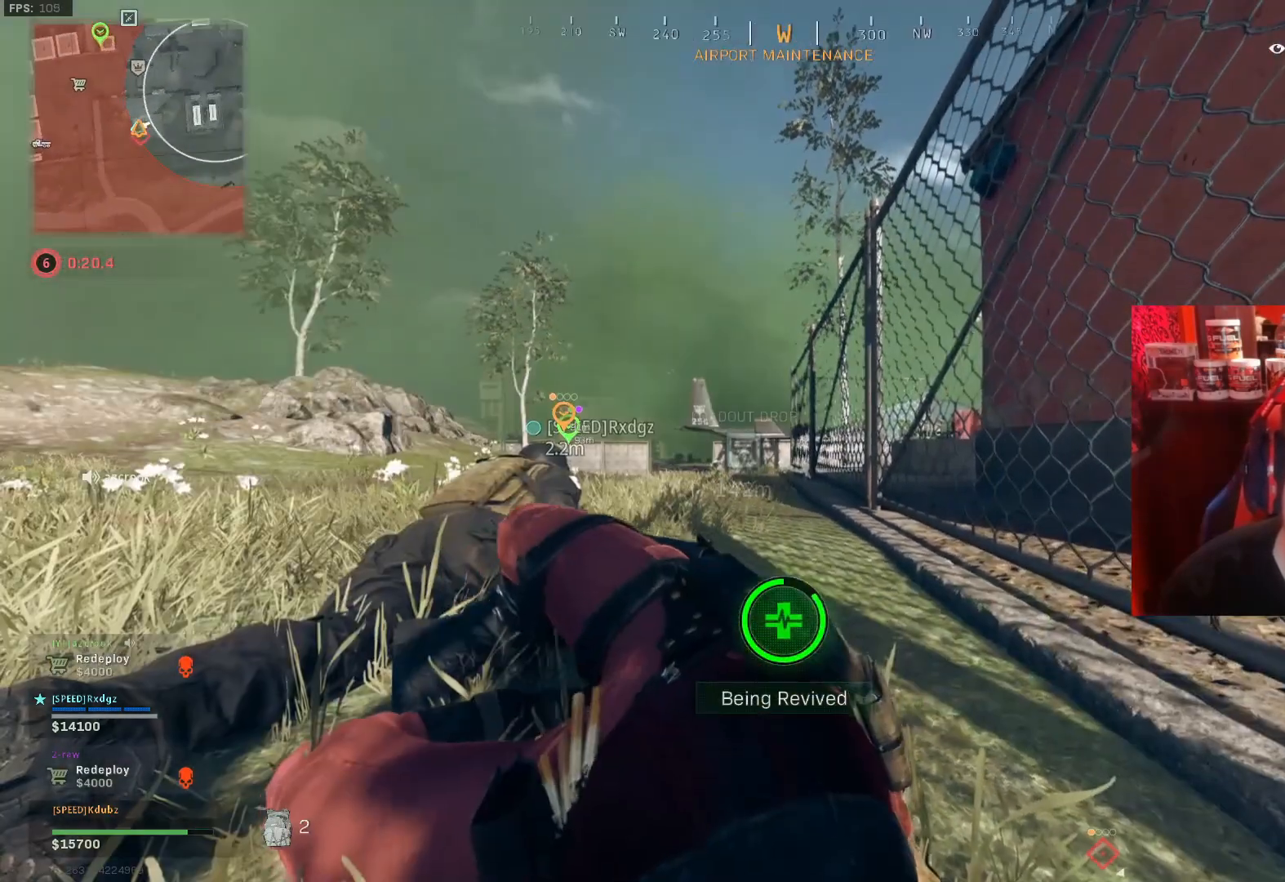
{"buttons": ["L3"], "left_stick": "up", "right_stick": "center", "events": [[200, "right_stick", "right"], [333, "right_stick", "center"], [367, "L3", "down"]]}
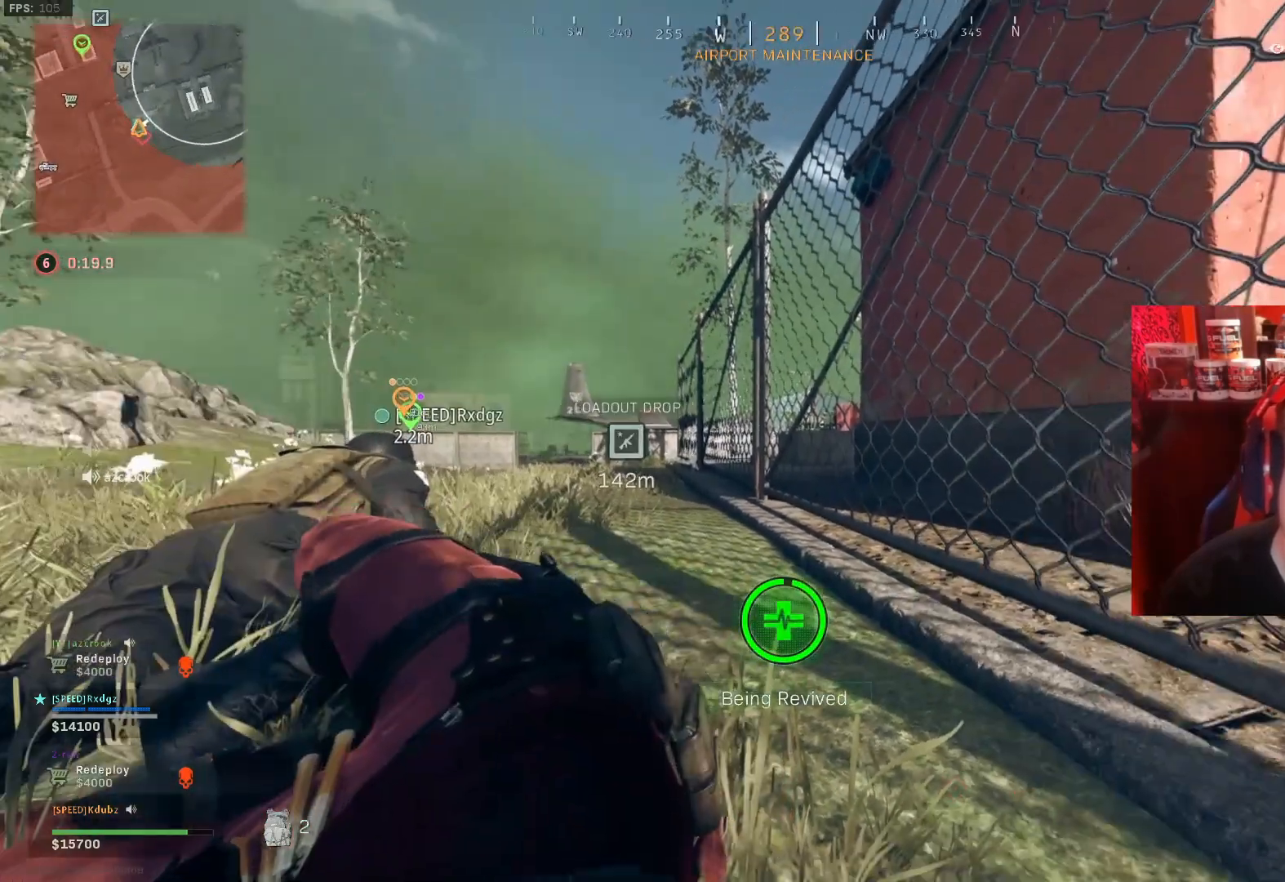
{"buttons": [], "left_stick": "up", "right_stick": "center", "events": [[67, "L3", "up"], [167, "L3", "down"], [267, "right_stick", "down-right"], [333, "L3", "up"], [433, "right_stick", "center"]]}
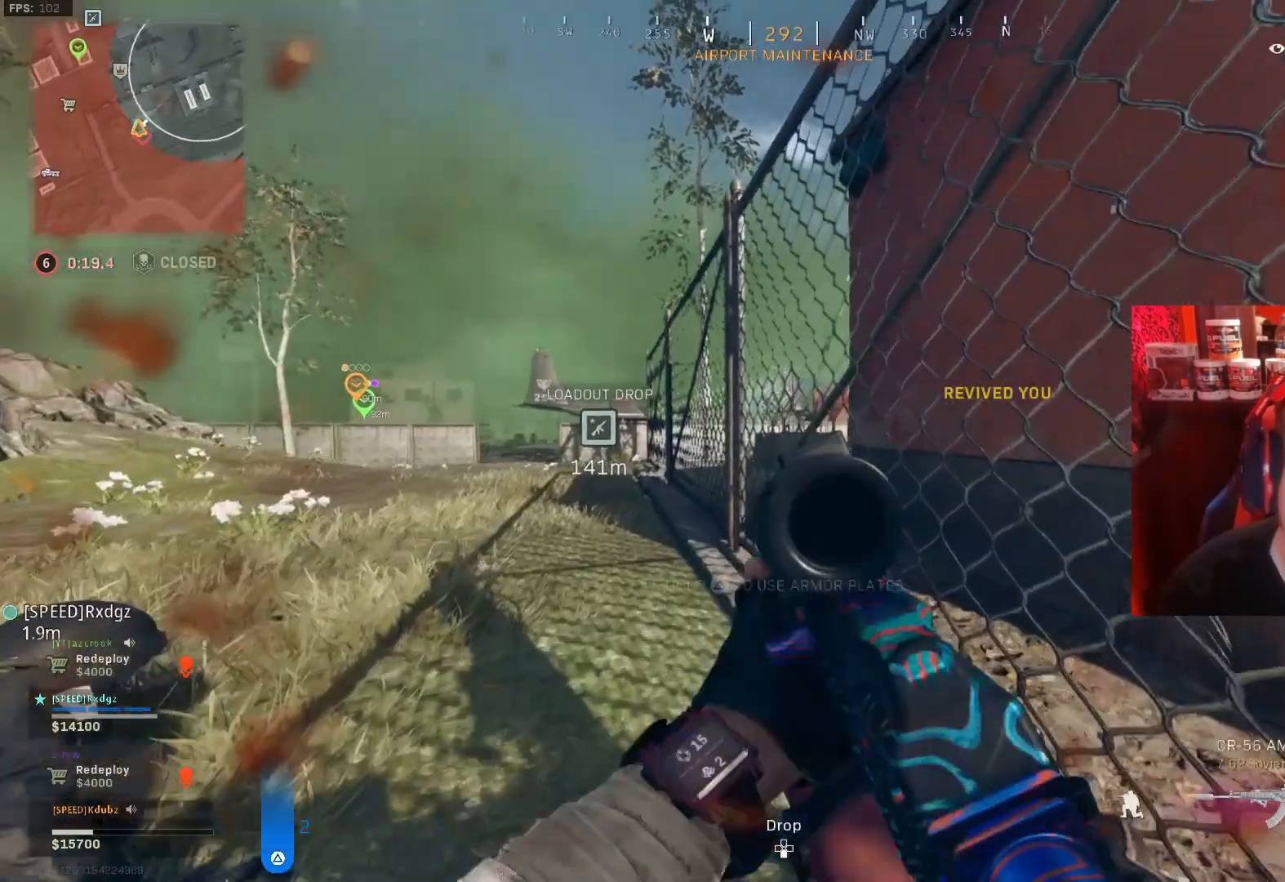
{"buttons": ["TRIANGLE", "R3"], "left_stick": "up", "right_stick": "center", "events": [[33, "TRIANGLE", "down"], [433, "R3", "down"]]}
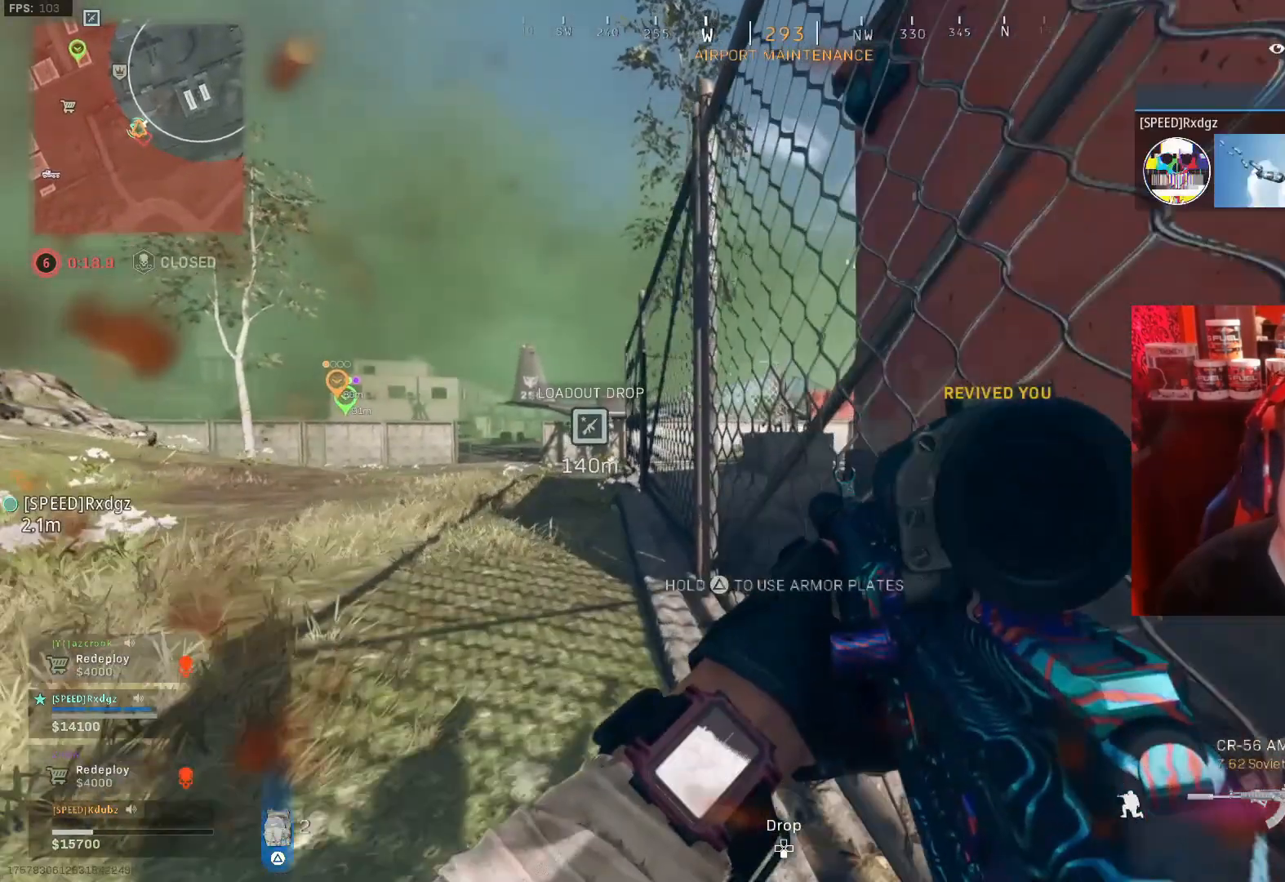
{"buttons": [], "left_stick": "center", "right_stick": "center", "events": [[300, "R3", "up"], [333, "left_stick", "up-left"], [433, "TRIANGLE", "up"], [467, "left_stick", "center"]]}
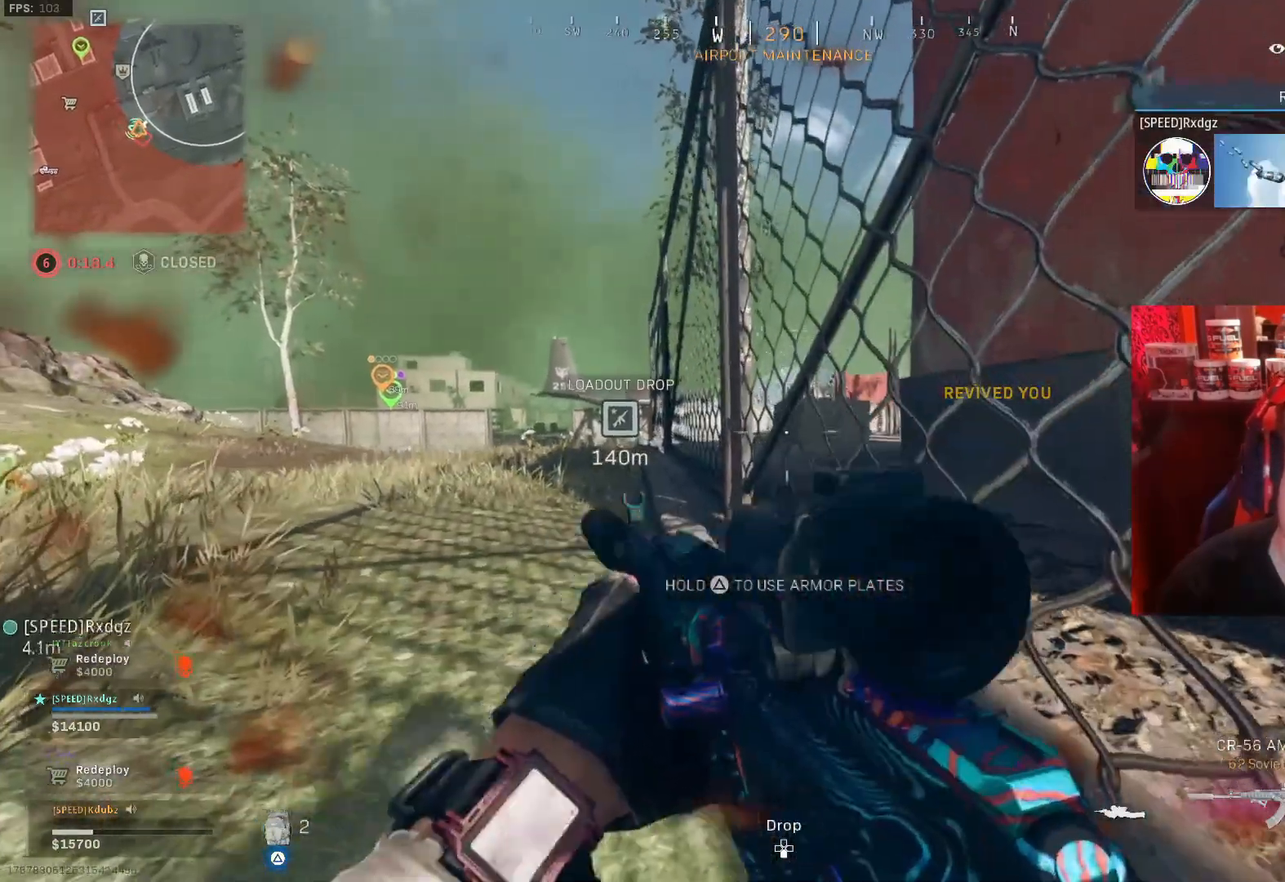
{"buttons": ["TRIANGLE"], "left_stick": "up-right", "right_stick": "center", "events": [[67, "TRIANGLE", "down"], [67, "right_stick", "left"], [167, "left_stick", "up-right"], [200, "right_stick", "center"]]}
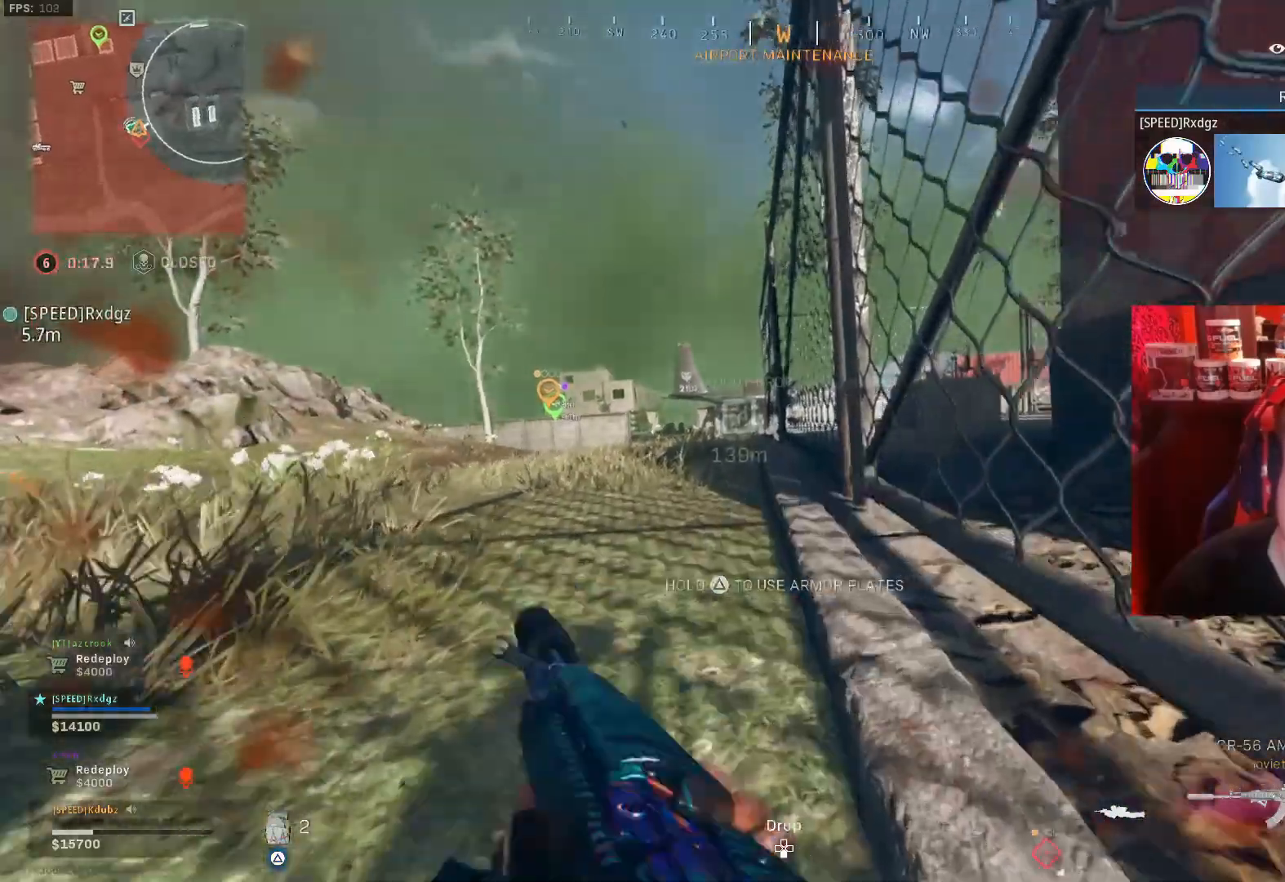
{"buttons": ["TRIANGLE"], "left_stick": "up-right", "right_stick": "center", "events": []}
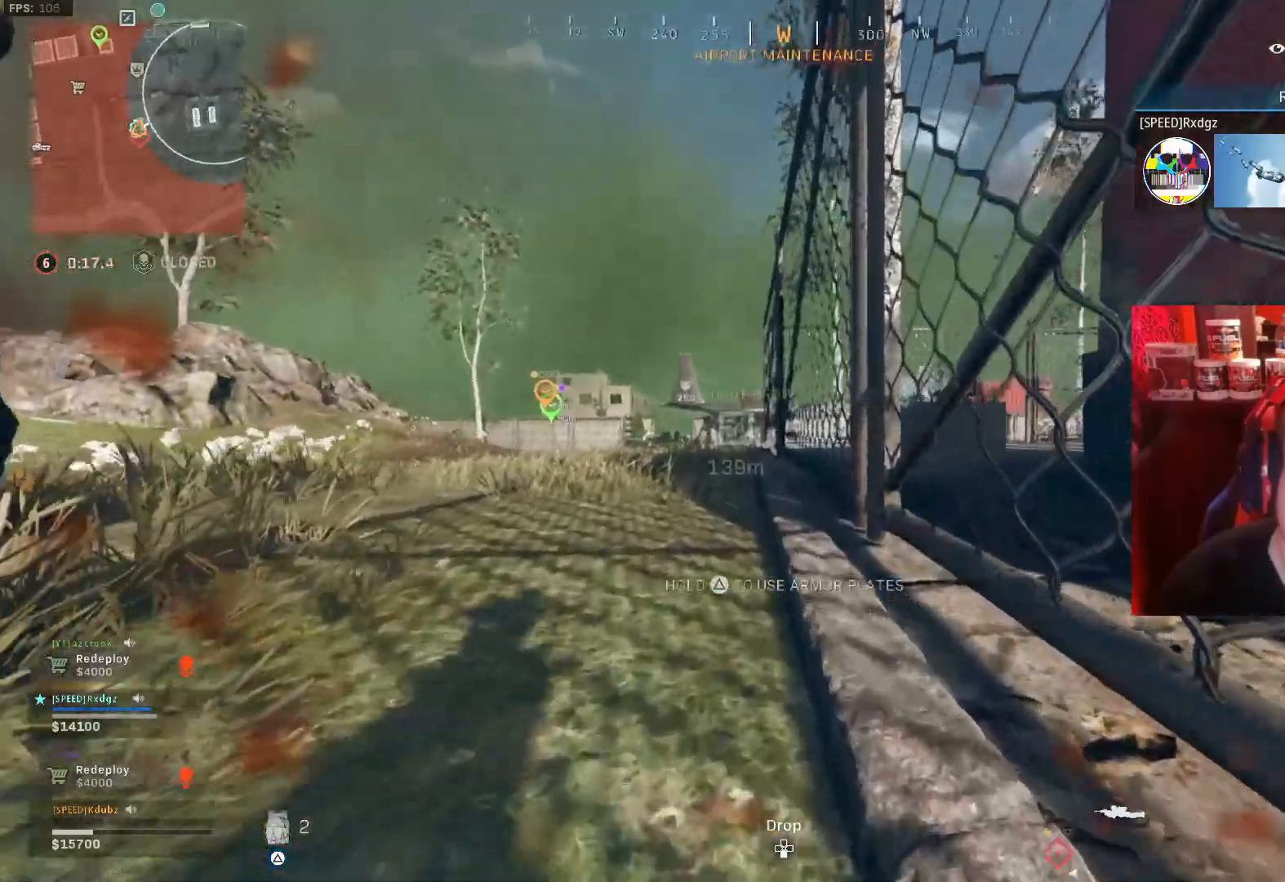
{"buttons": ["TRIANGLE"], "left_stick": "up-right", "right_stick": "center", "events": []}
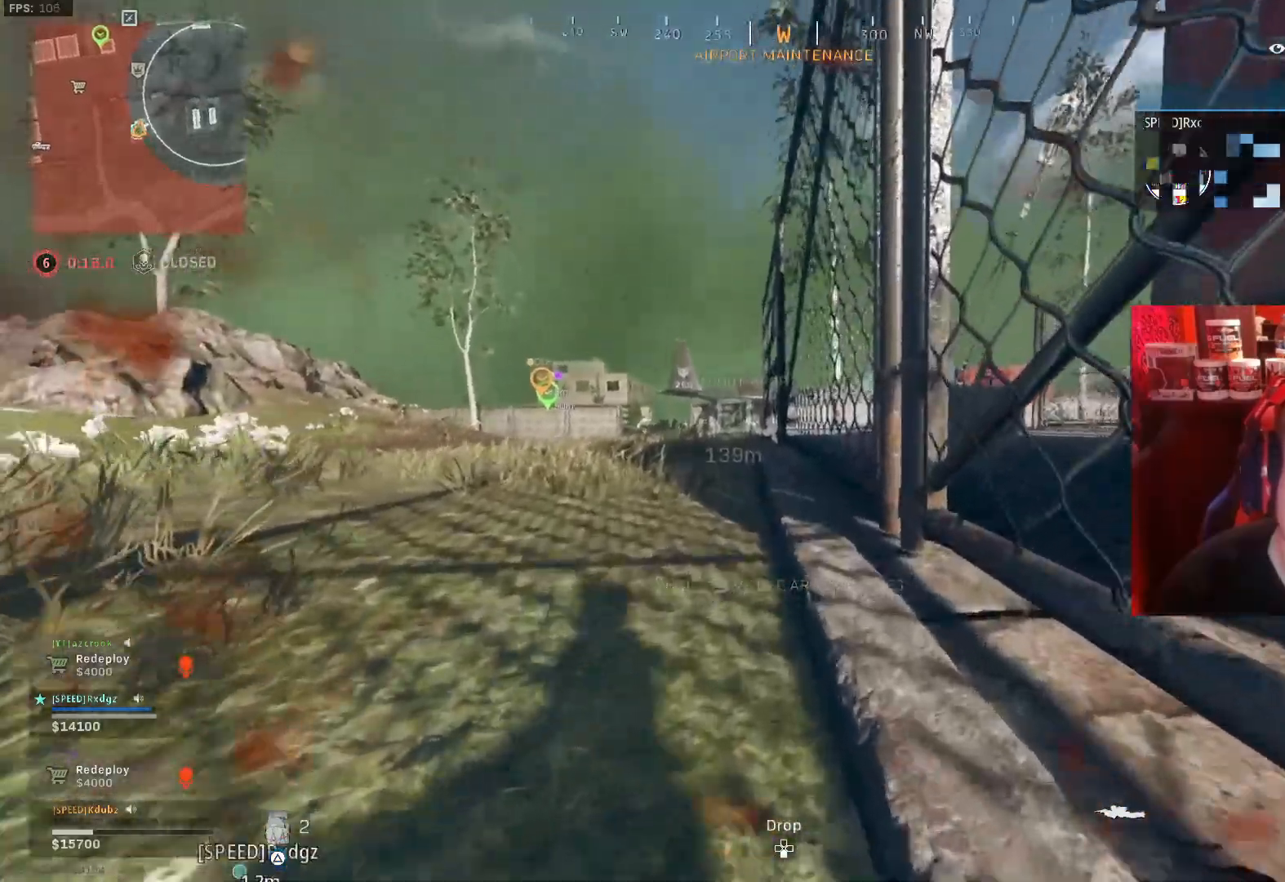
{"buttons": ["TRIANGLE"], "left_stick": "up-right", "right_stick": "center", "events": []}
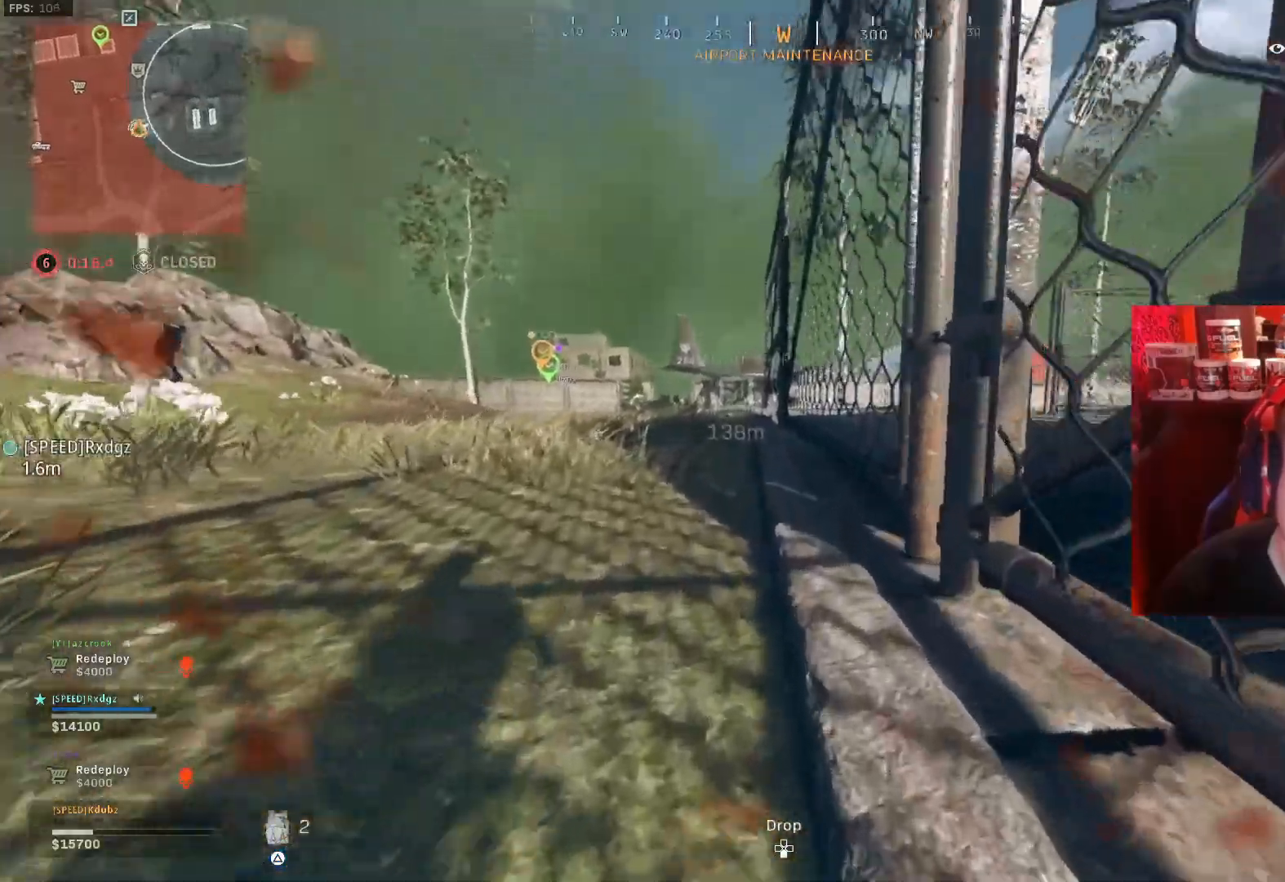
{"buttons": ["TRIANGLE"], "left_stick": "up-right", "right_stick": "center", "events": []}
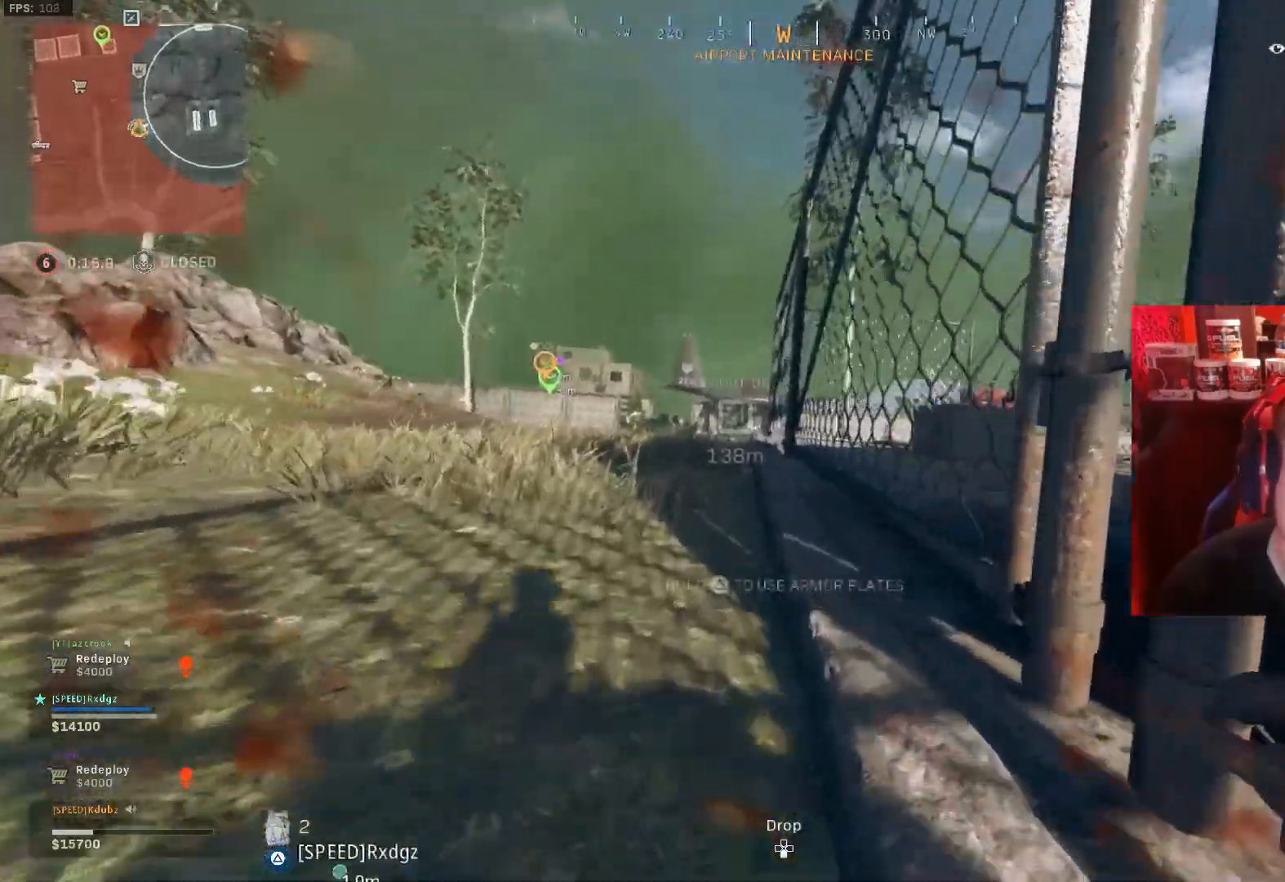
{"buttons": ["TRIANGLE"], "left_stick": "up-right", "right_stick": "center", "events": [[167, "right_stick", "left"], [367, "right_stick", "center"]]}
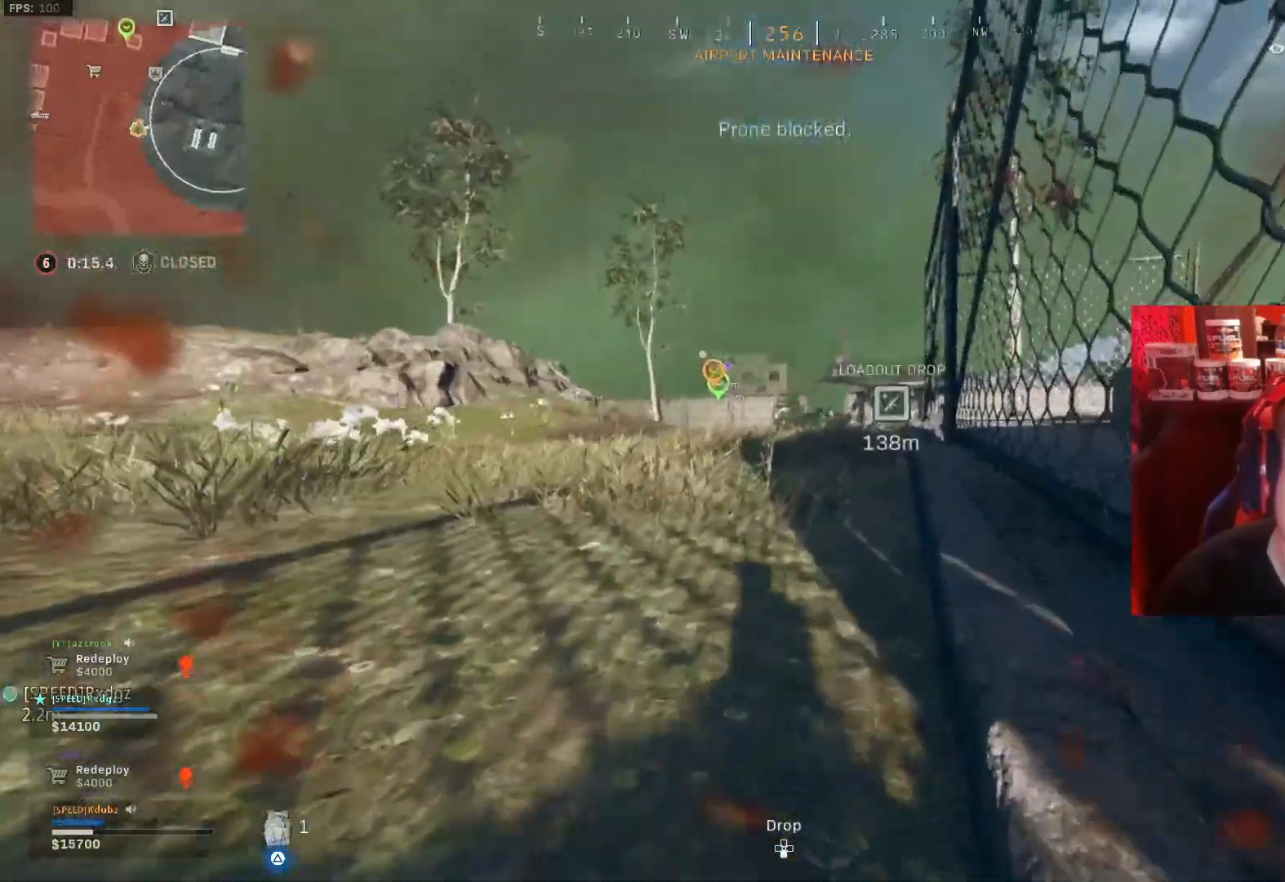
{"buttons": ["TRIANGLE"], "left_stick": "up", "right_stick": "center", "events": [[167, "right_stick", "right"], [233, "L3", "down"], [233, "left_stick", "up"], [267, "right_stick", "center"], [400, "L3", "up"]]}
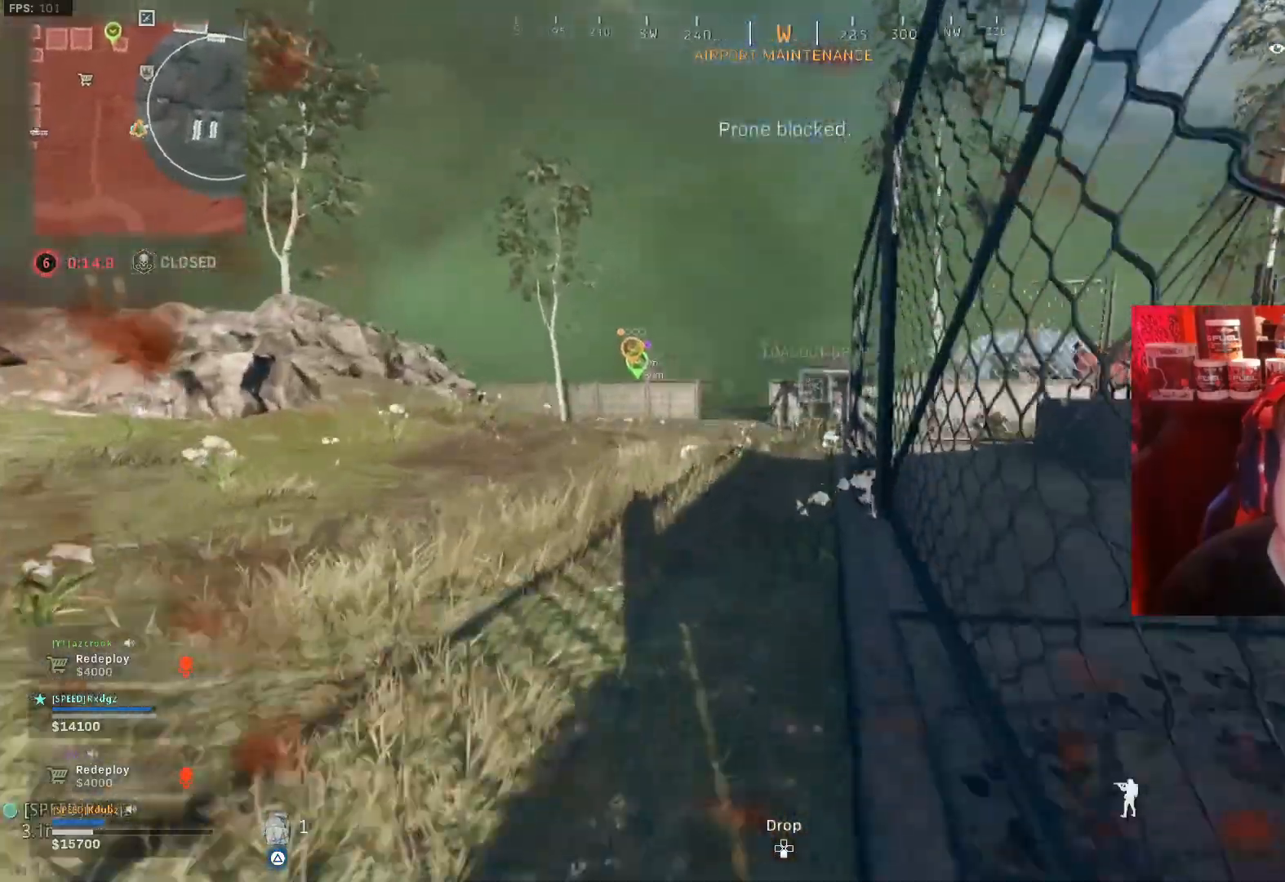
{"buttons": ["L3"], "left_stick": "up-left", "right_stick": "center", "events": [[67, "right_stick", "right"], [200, "right_stick", "center"], [367, "TRIANGLE", "up"], [400, "left_stick", "up-left"], [467, "L3", "down"]]}
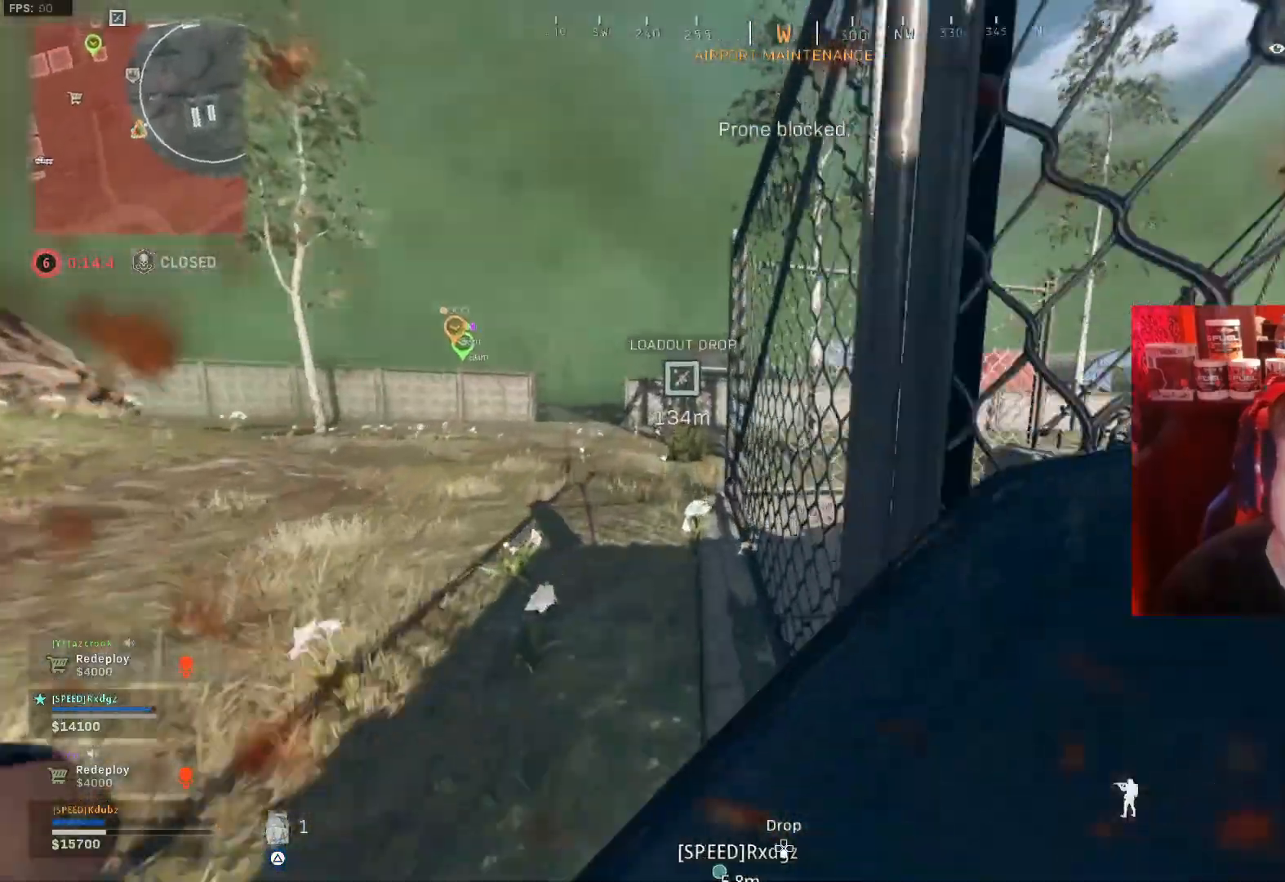
{"buttons": ["R3"], "left_stick": "up-left", "right_stick": "center", "events": [[300, "R3", "down"], [400, "L3", "up"], [433, "R3", "up"], [500, "R3", "down"]]}
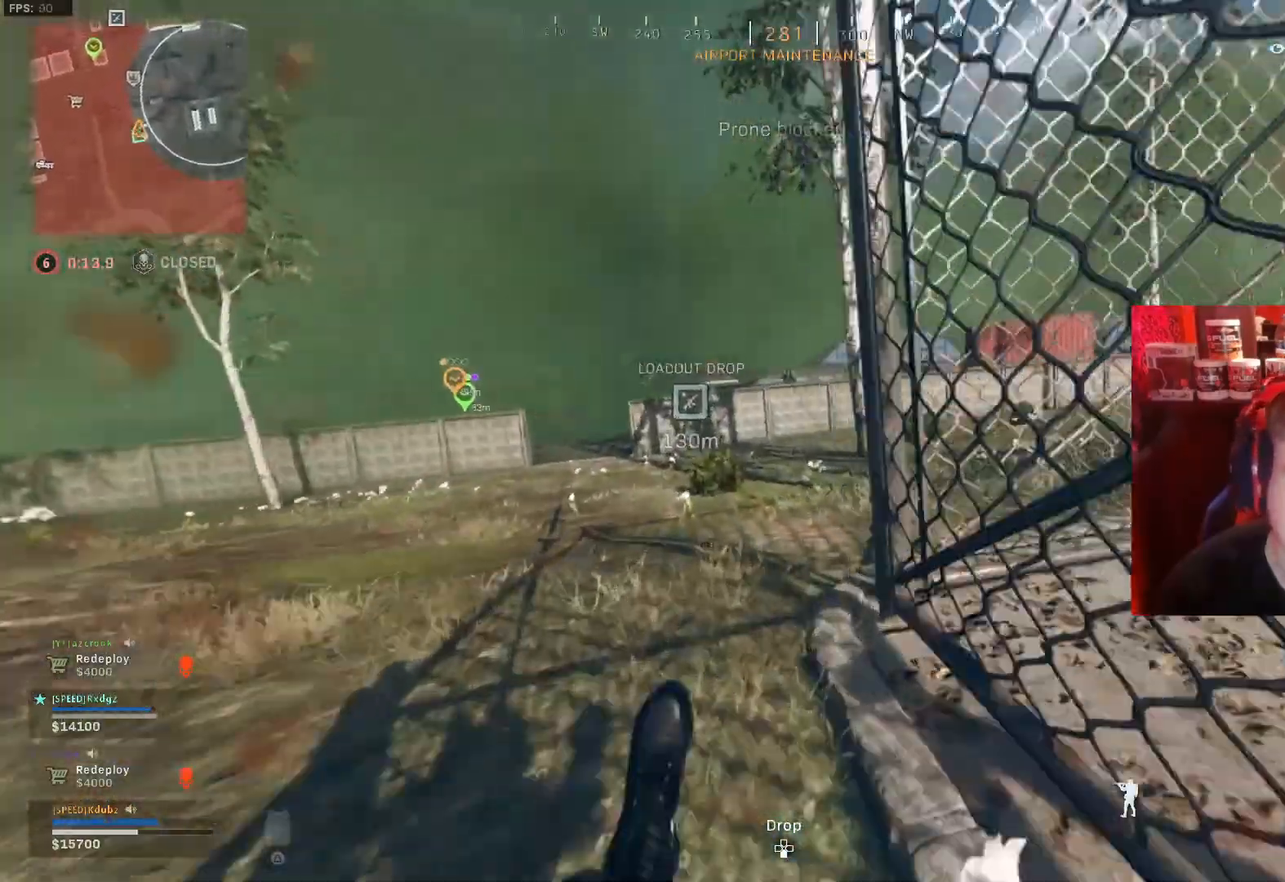
{"buttons": ["L3"], "left_stick": "up", "right_stick": "center", "events": [[67, "CROSS", "down"], [100, "right_stick", "right"], [133, "R3", "up"], [233, "CROSS", "up"], [267, "L3", "down"], [333, "right_stick", "center"], [467, "left_stick", "up"]]}
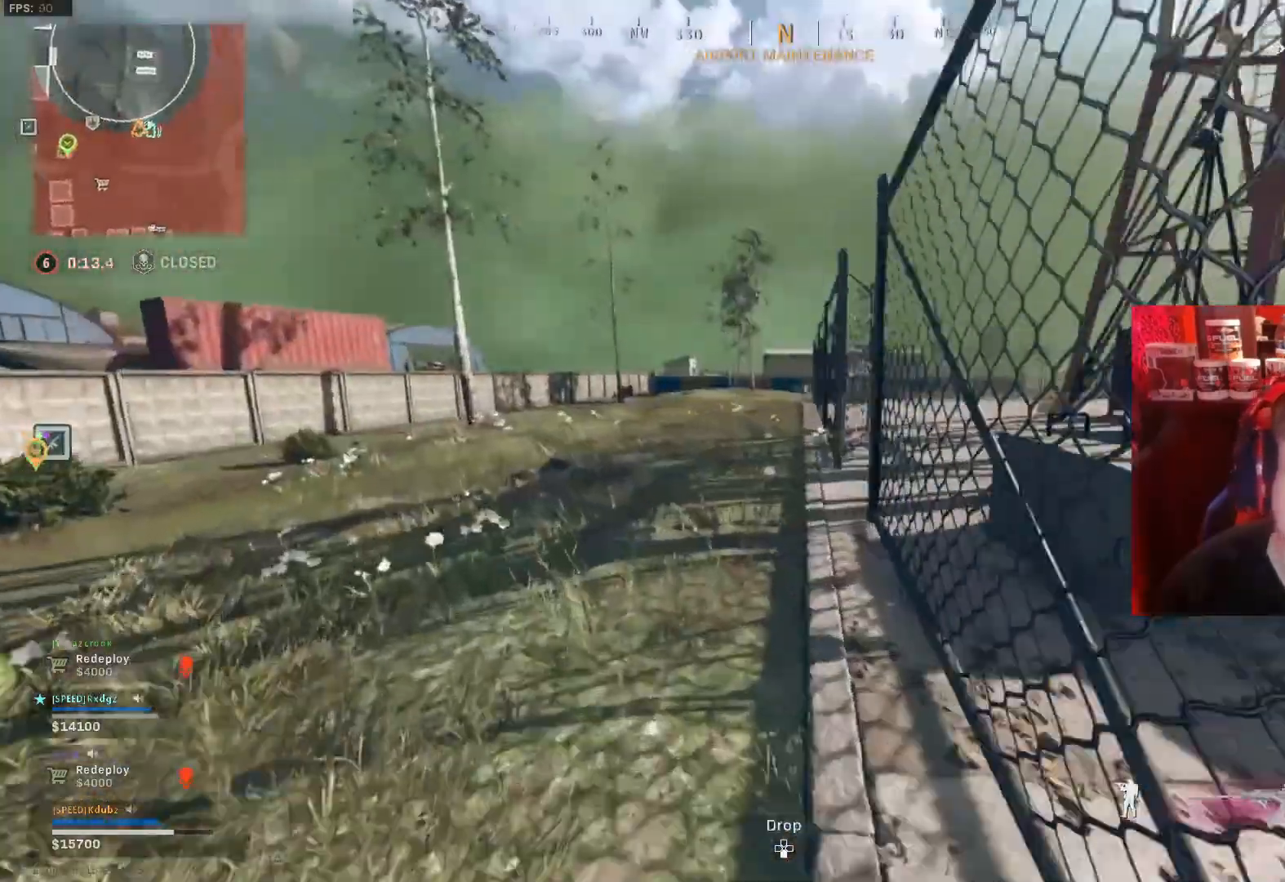
{"buttons": [], "left_stick": "up", "right_stick": "right", "events": [[100, "L3", "up"], [100, "right_stick", "right"], [200, "right_stick", "center"], [467, "right_stick", "right"]]}
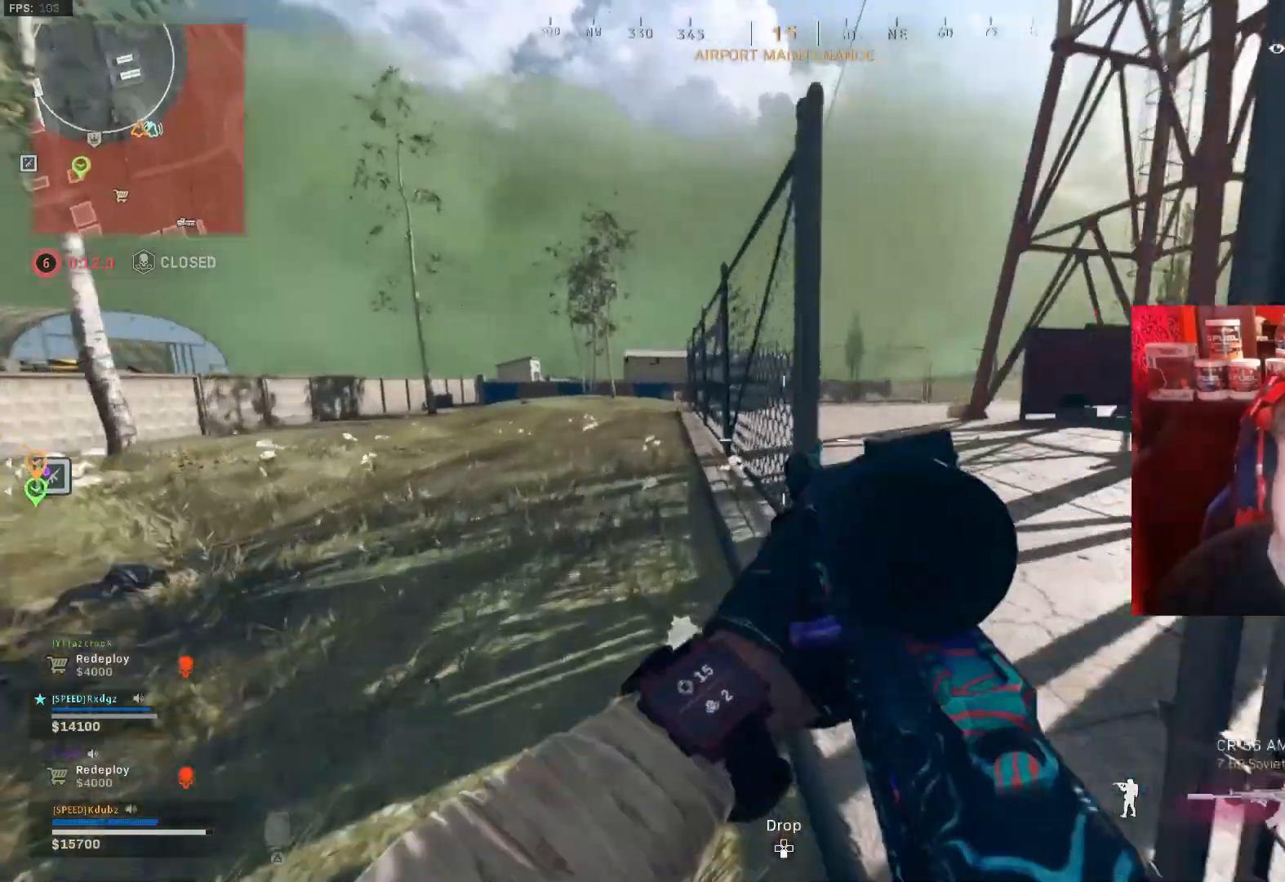
{"buttons": ["R3"], "left_stick": "up", "right_stick": "left", "events": [[233, "right_stick", "center"], [467, "R3", "down"], [467, "right_stick", "left"]]}
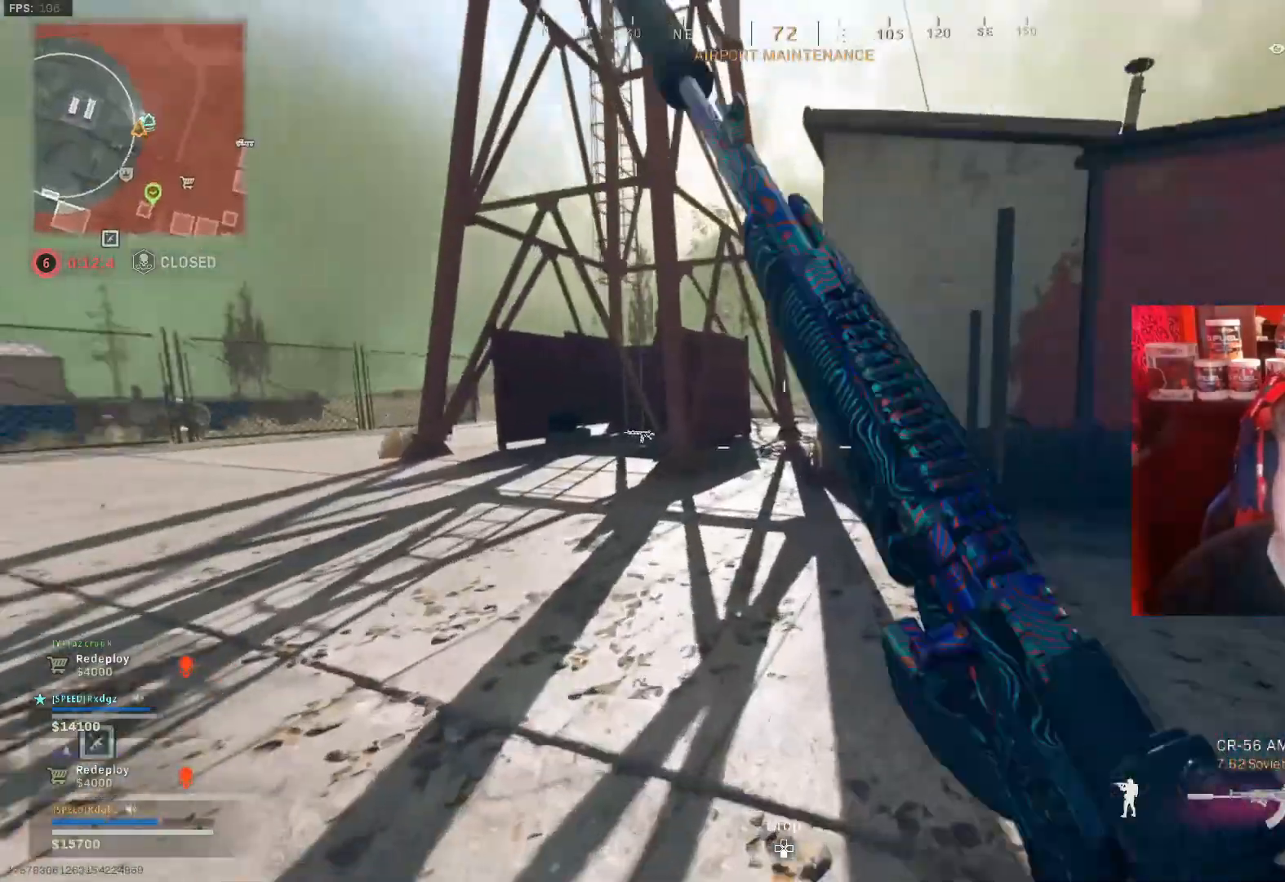
{"buttons": ["L3"], "left_stick": "up", "right_stick": "center", "events": [[67, "R3", "up"], [133, "right_stick", "center"], [167, "R3", "down"], [233, "CROSS", "down"], [267, "R3", "up"], [333, "L3", "down"], [367, "CROSS", "up"]]}